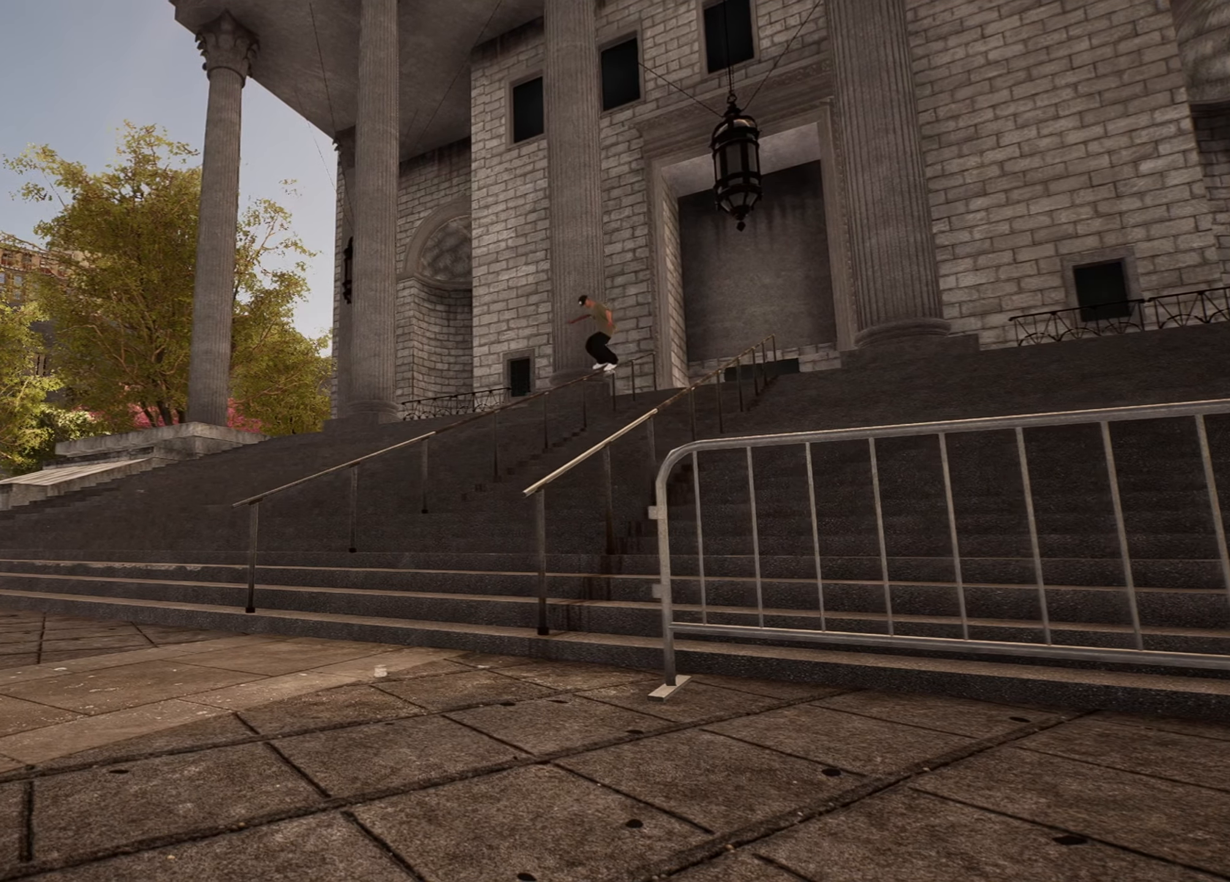
Gameplay with a controller (PlayStation layout); each line is a JSON object with the inputs held at the frame after it. "events" lists button and stick changes between this image and that frame as [ms after this image, input, new state], when the widget could be followed in between.
{"buttons": [], "left_stick": "left", "right_stick": "center", "events": []}
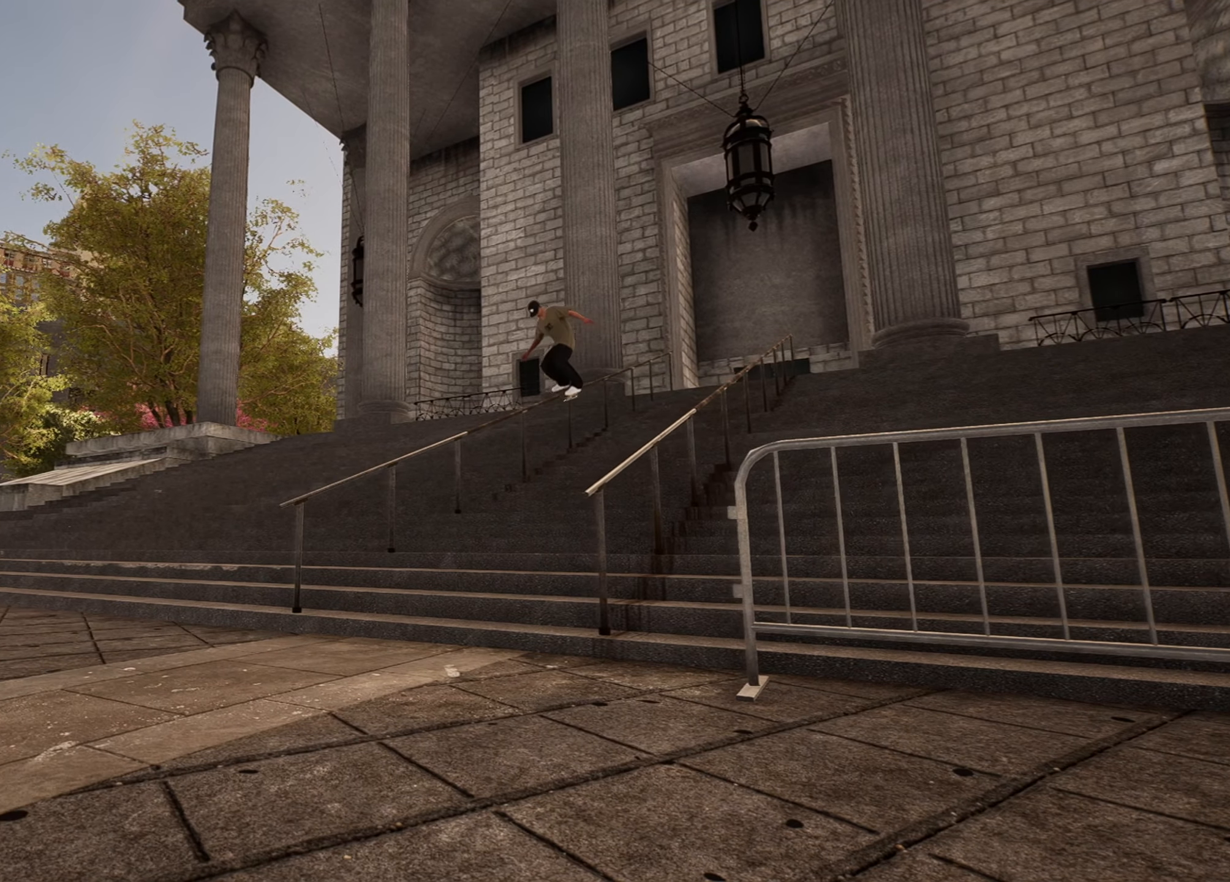
{"buttons": [], "left_stick": "left", "right_stick": "center", "events": []}
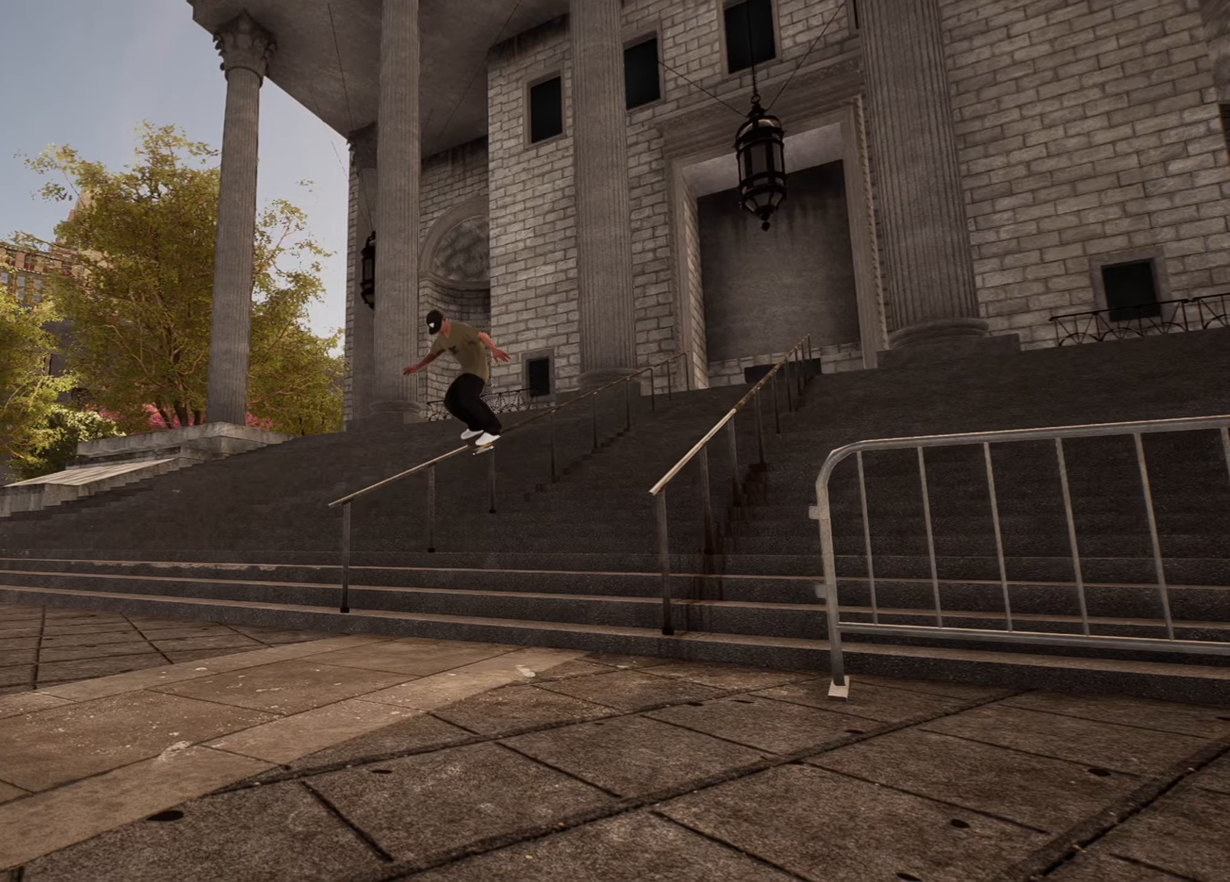
{"buttons": [], "left_stick": "left", "right_stick": "center", "events": []}
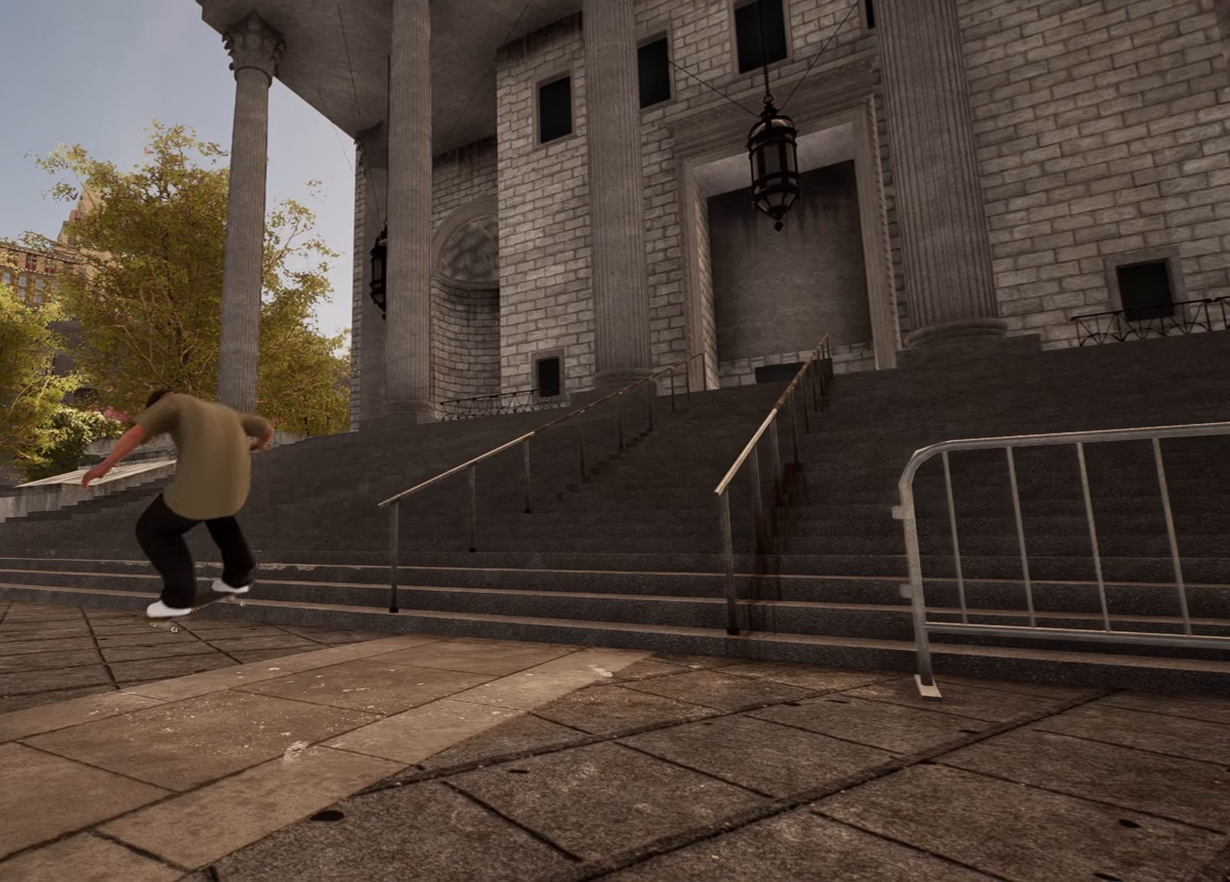
{"buttons": [], "left_stick": "left", "right_stick": "center", "events": []}
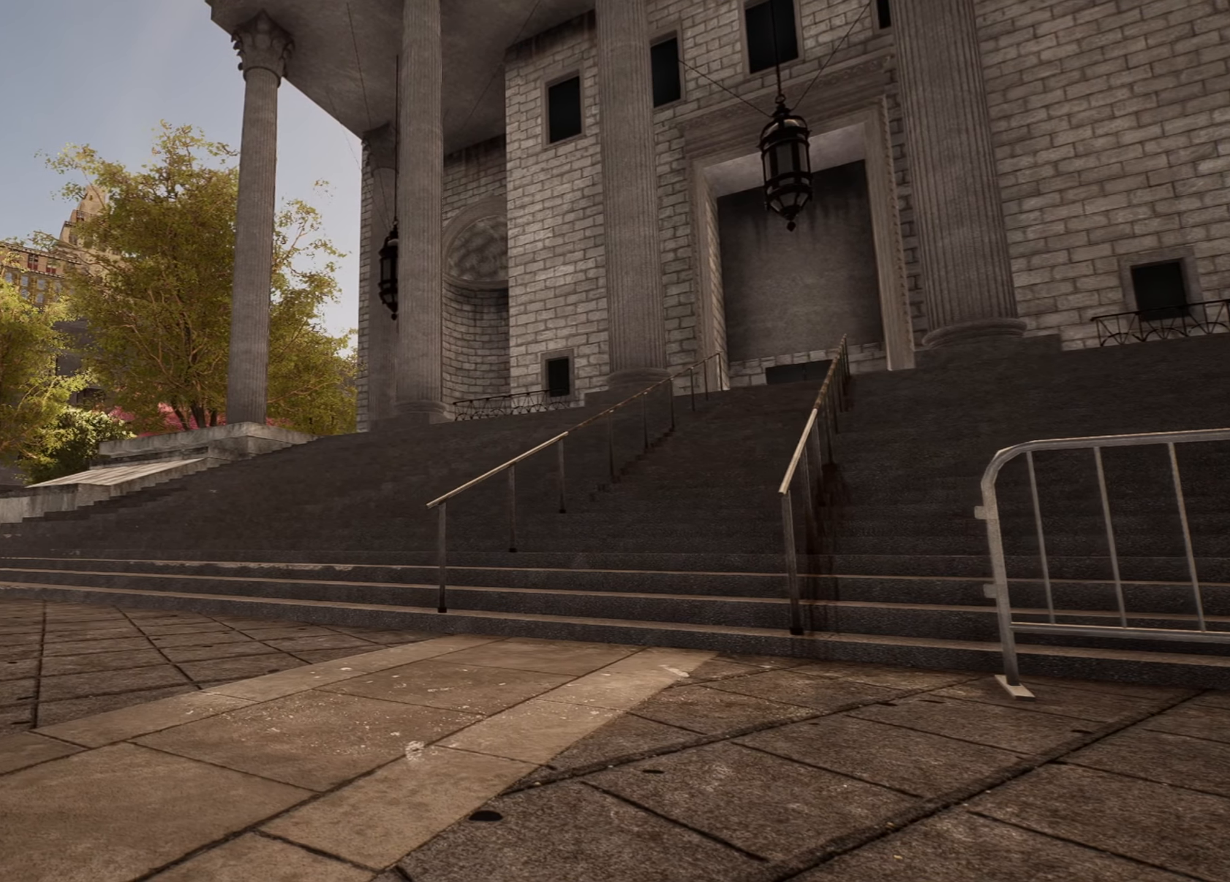
{"buttons": [], "left_stick": "left", "right_stick": "center", "events": []}
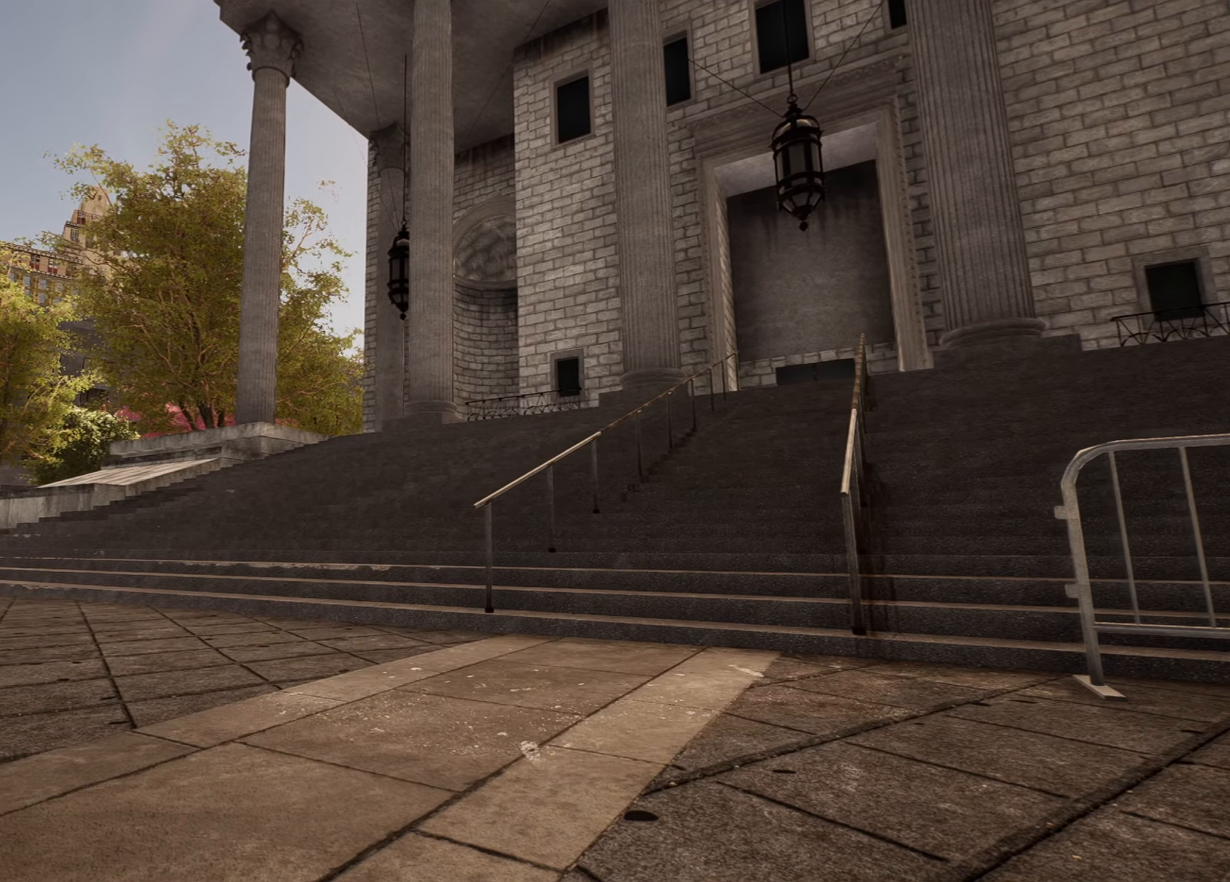
{"buttons": [], "left_stick": "left", "right_stick": "center", "events": []}
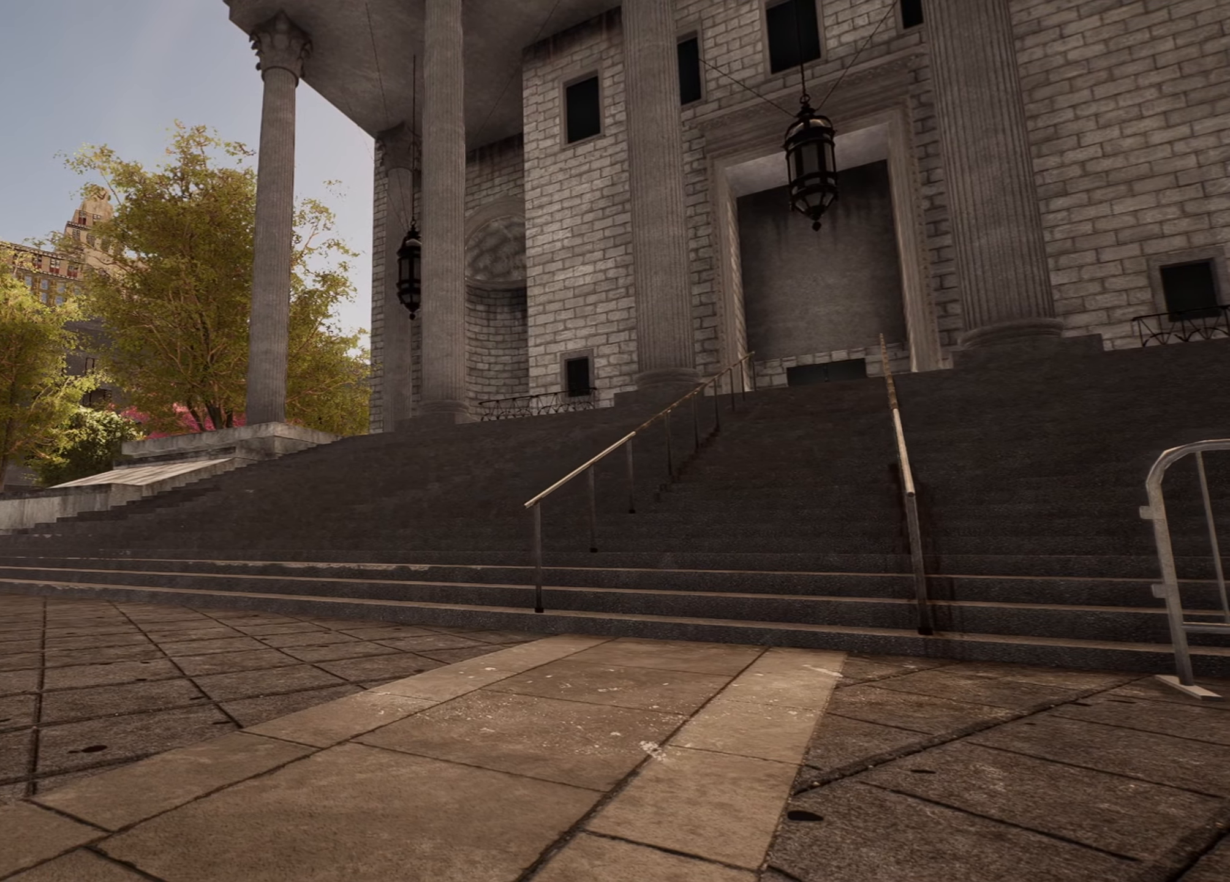
{"buttons": [], "left_stick": "left", "right_stick": "center", "events": []}
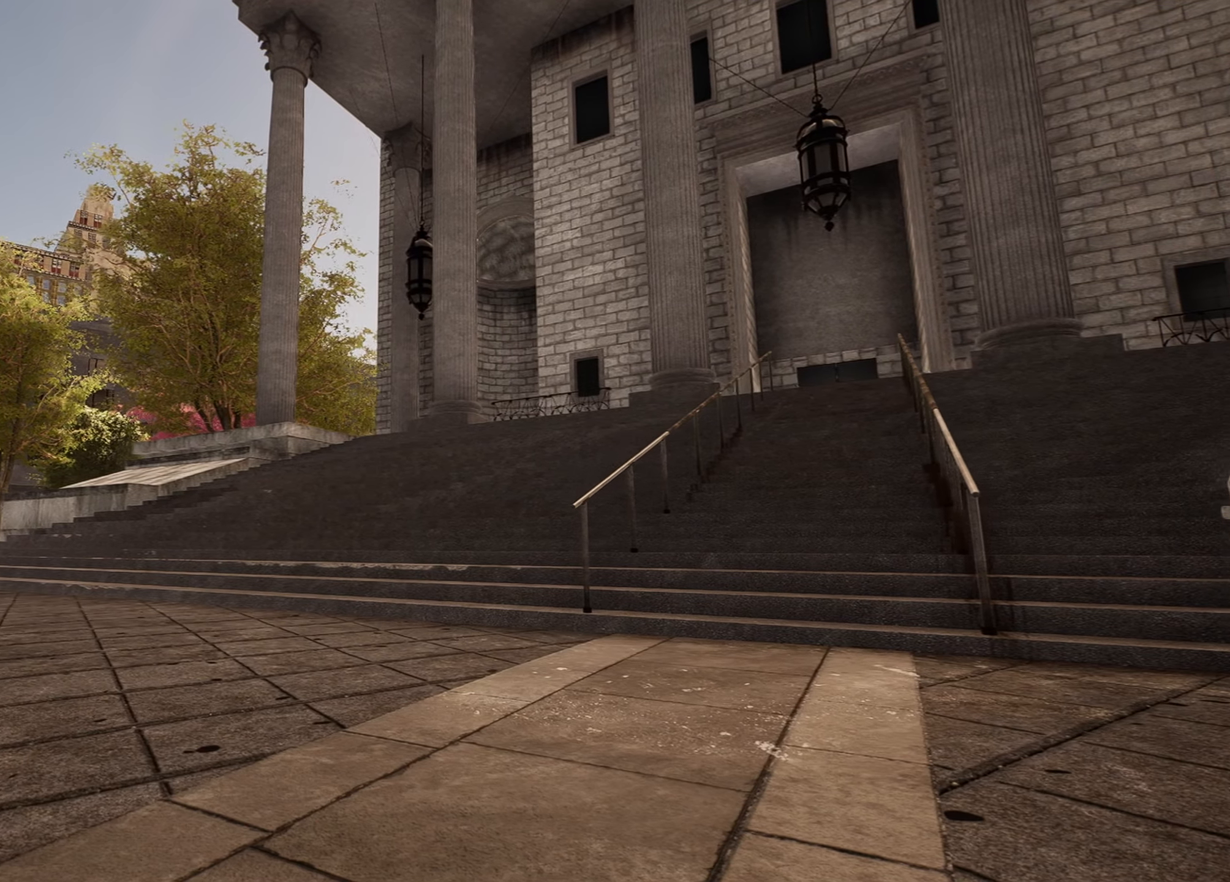
{"buttons": ["DPAD_UP"], "left_stick": "center", "right_stick": "center", "events": [[483, "DPAD_UP", "down"], [483, "left_stick", "center"]]}
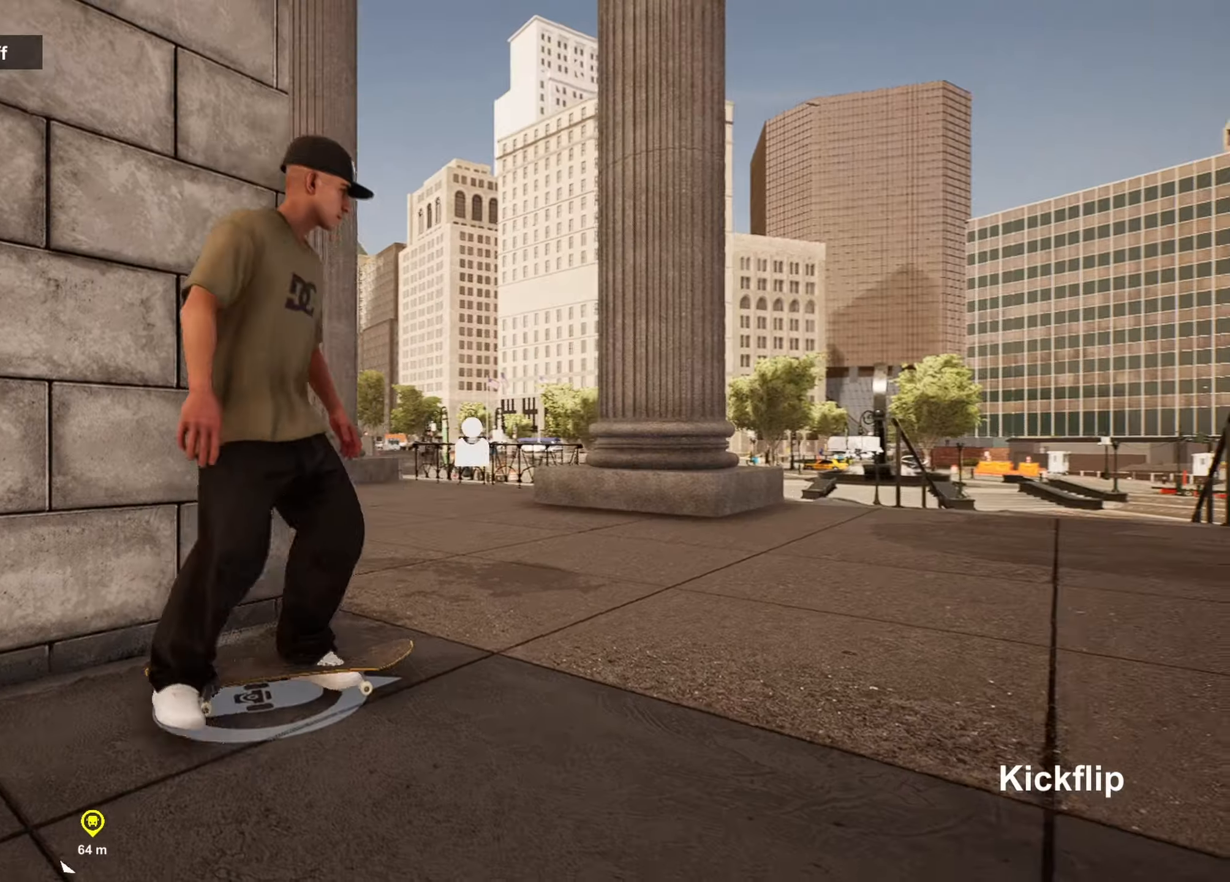
{"buttons": [], "left_stick": "center", "right_stick": "center", "events": [[17, "DPAD_UP", "up"]]}
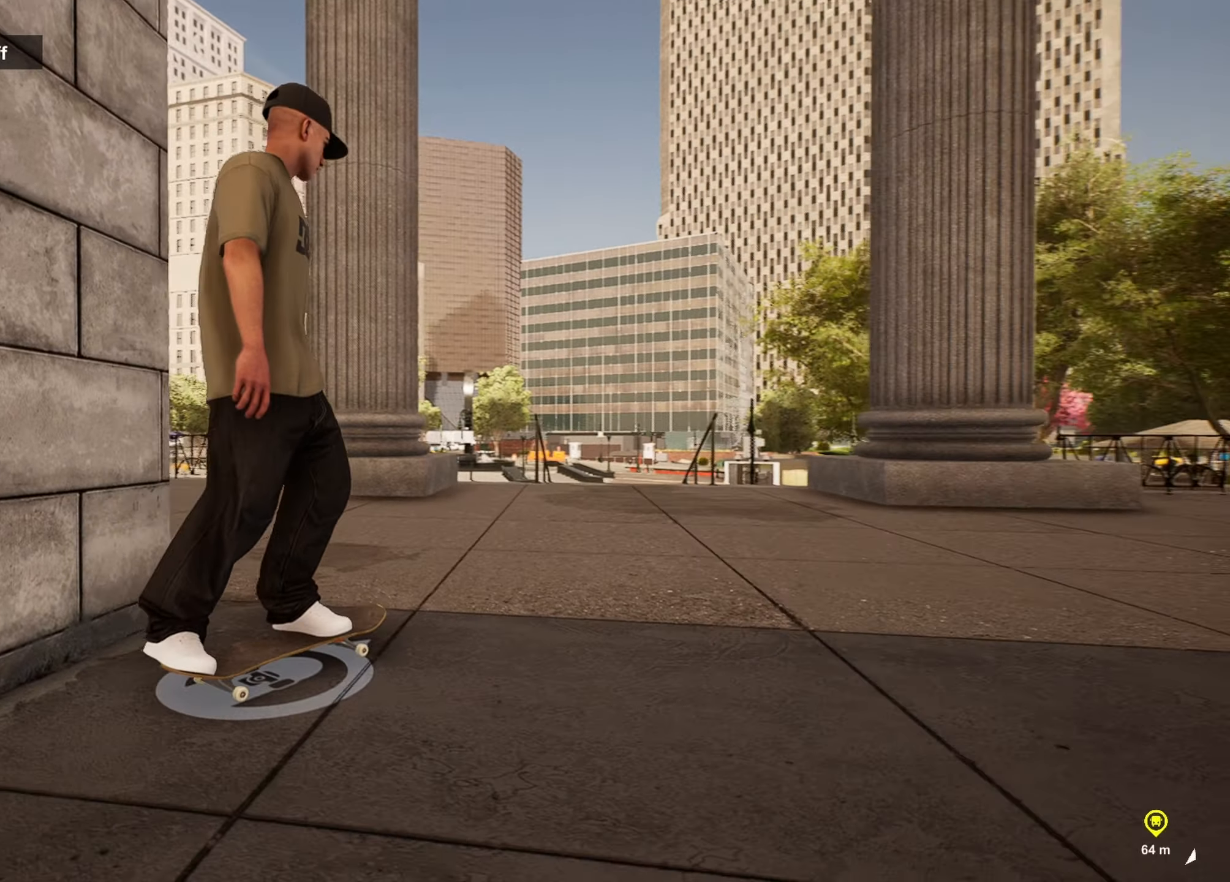
{"buttons": [], "left_stick": "up-right", "right_stick": "center", "events": [[17, "TRIANGLE", "down"], [50, "left_stick", "up"], [133, "TRIANGLE", "up"], [133, "left_stick", "up-right"]]}
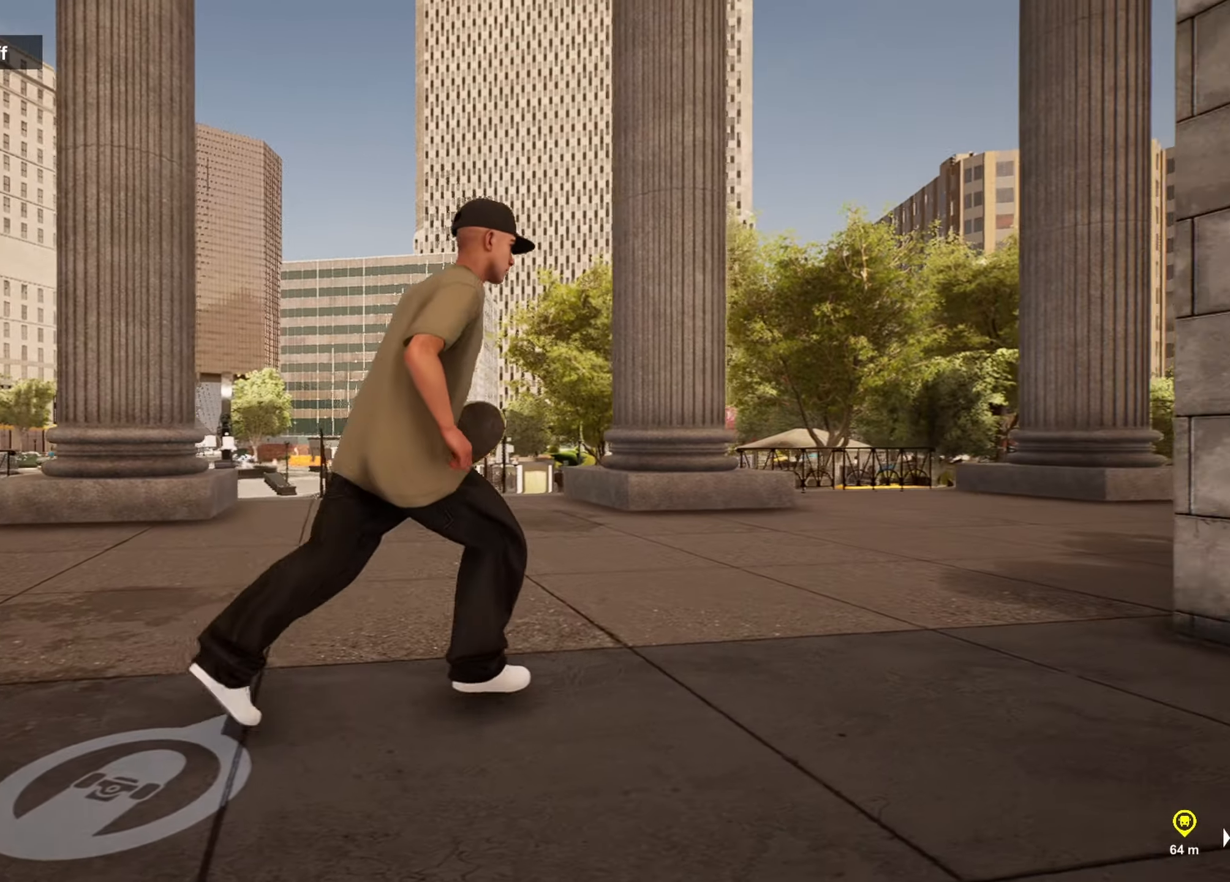
{"buttons": [], "left_stick": "up-right", "right_stick": "center", "events": []}
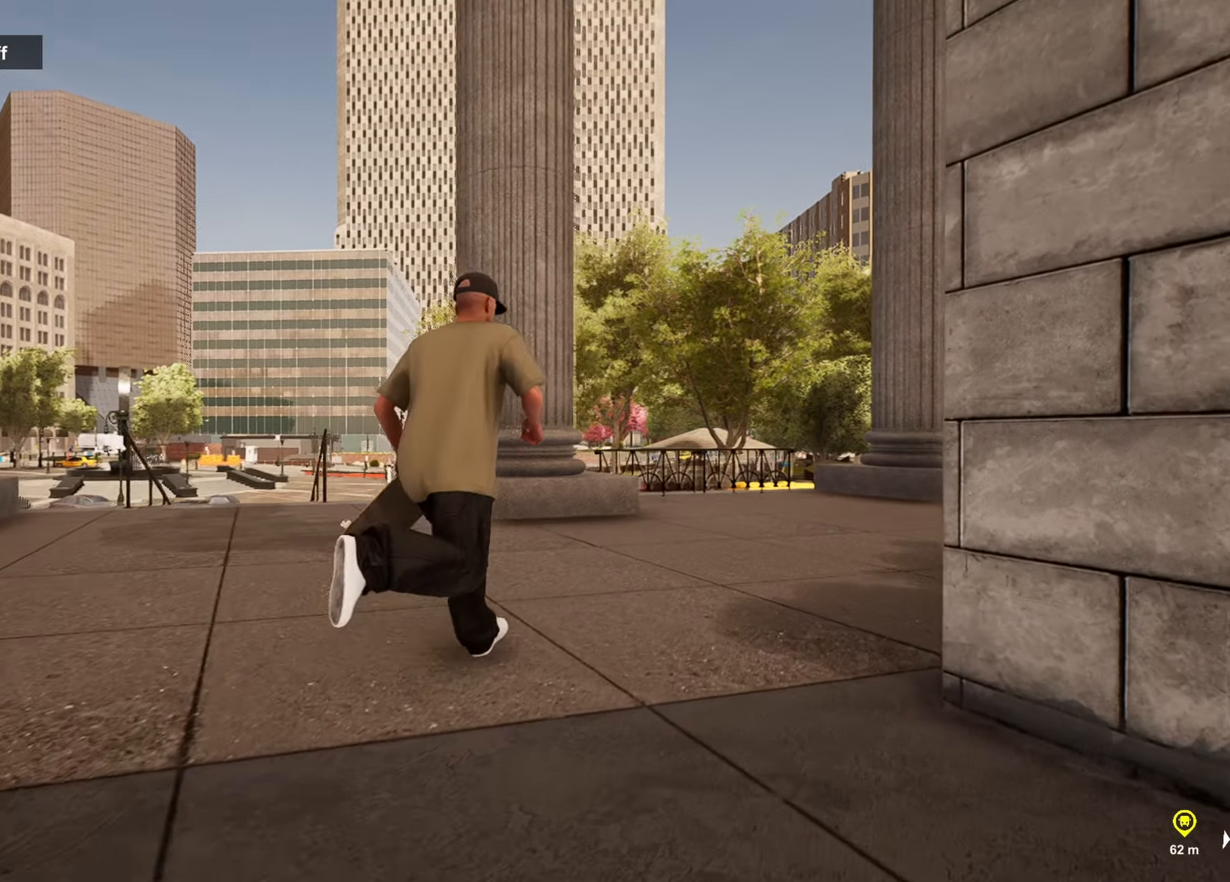
{"buttons": [], "left_stick": "up-left", "right_stick": "center", "events": [[400, "left_stick", "up"], [500, "left_stick", "up-left"]]}
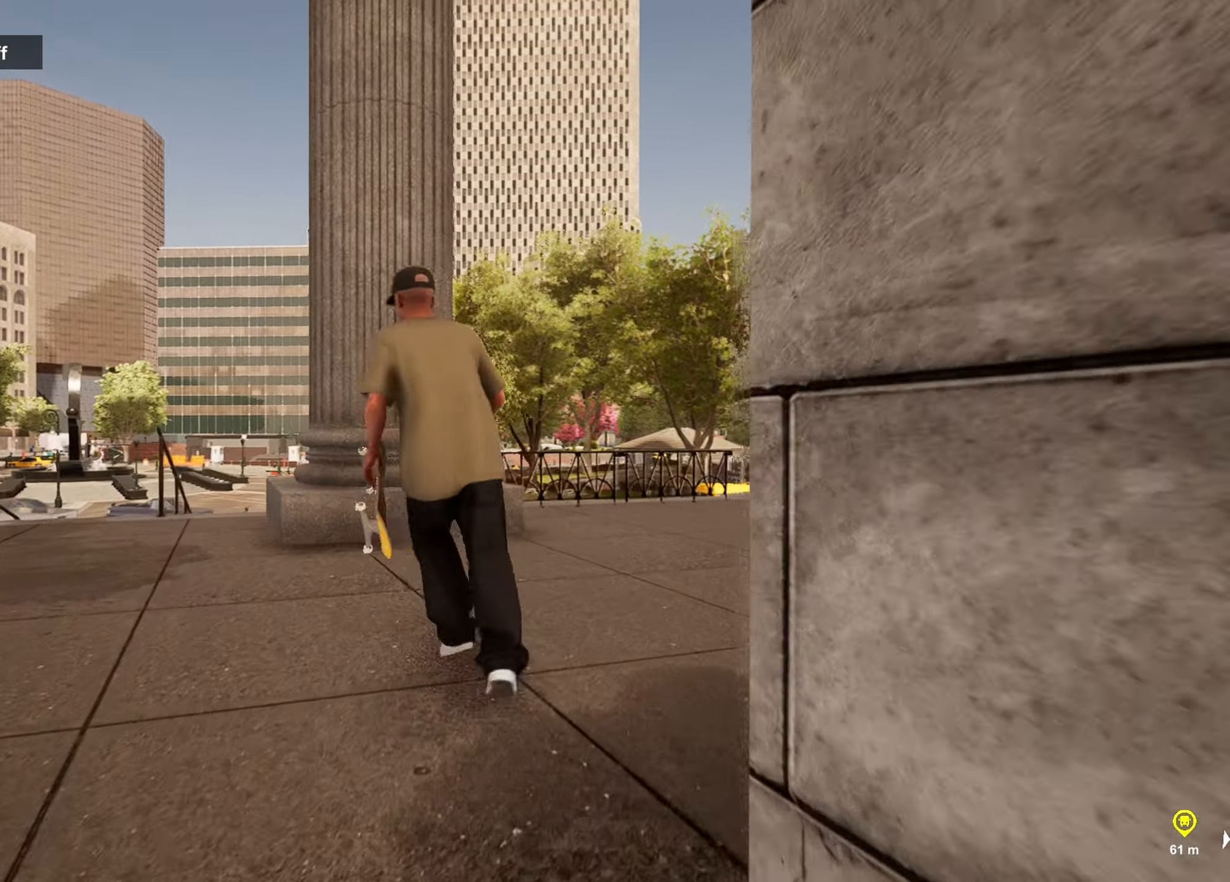
{"buttons": ["CROSS"], "left_stick": "center", "right_stick": "center", "events": [[33, "left_stick", "left"], [184, "CROSS", "down"], [184, "left_stick", "center"], [234, "CROSS", "up"], [300, "CROSS", "down"], [400, "CROSS", "up"], [450, "CROSS", "down"]]}
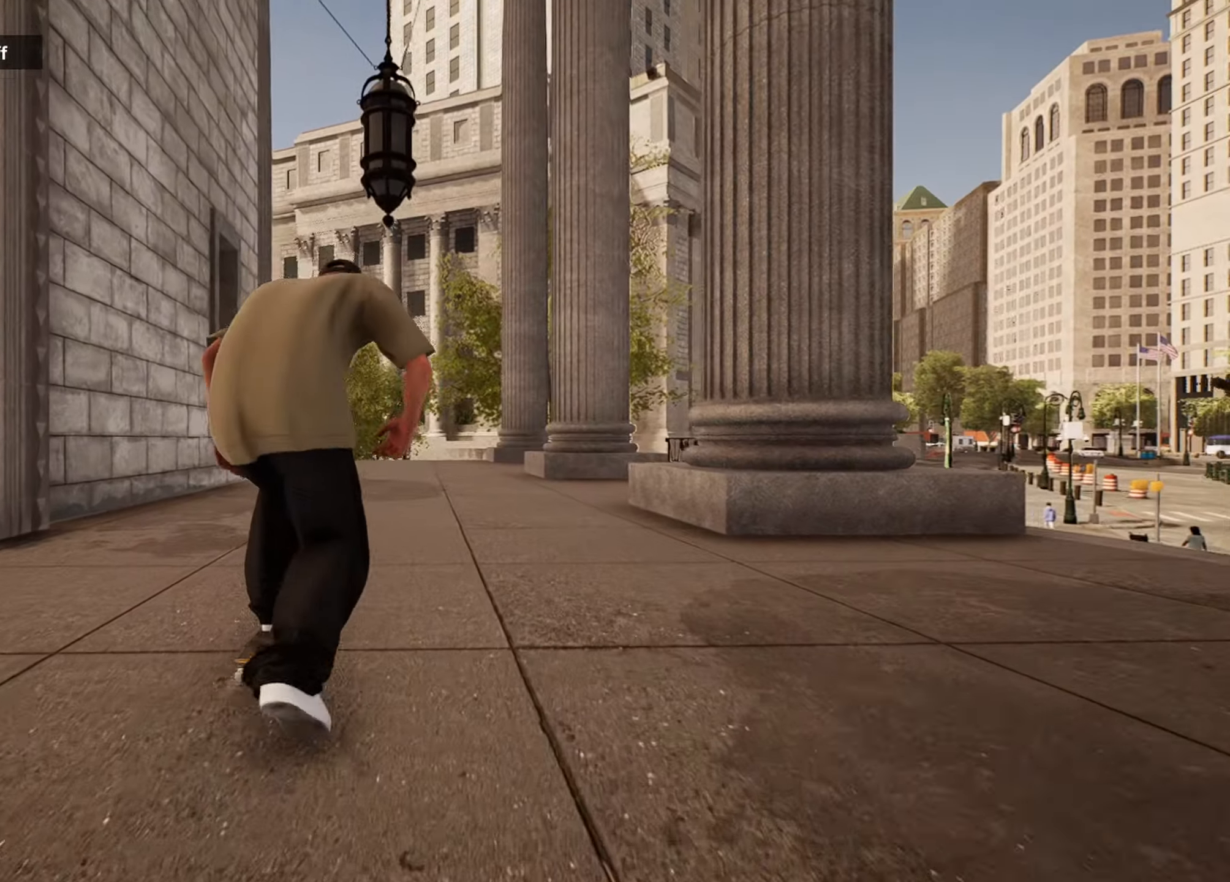
{"buttons": ["CROSS"], "left_stick": "center", "right_stick": "center", "events": [[67, "CROSS", "up"], [100, "CROSS", "down"], [184, "CROSS", "up"], [250, "CROSS", "down"], [384, "CROSS", "up"], [450, "CROSS", "down"]]}
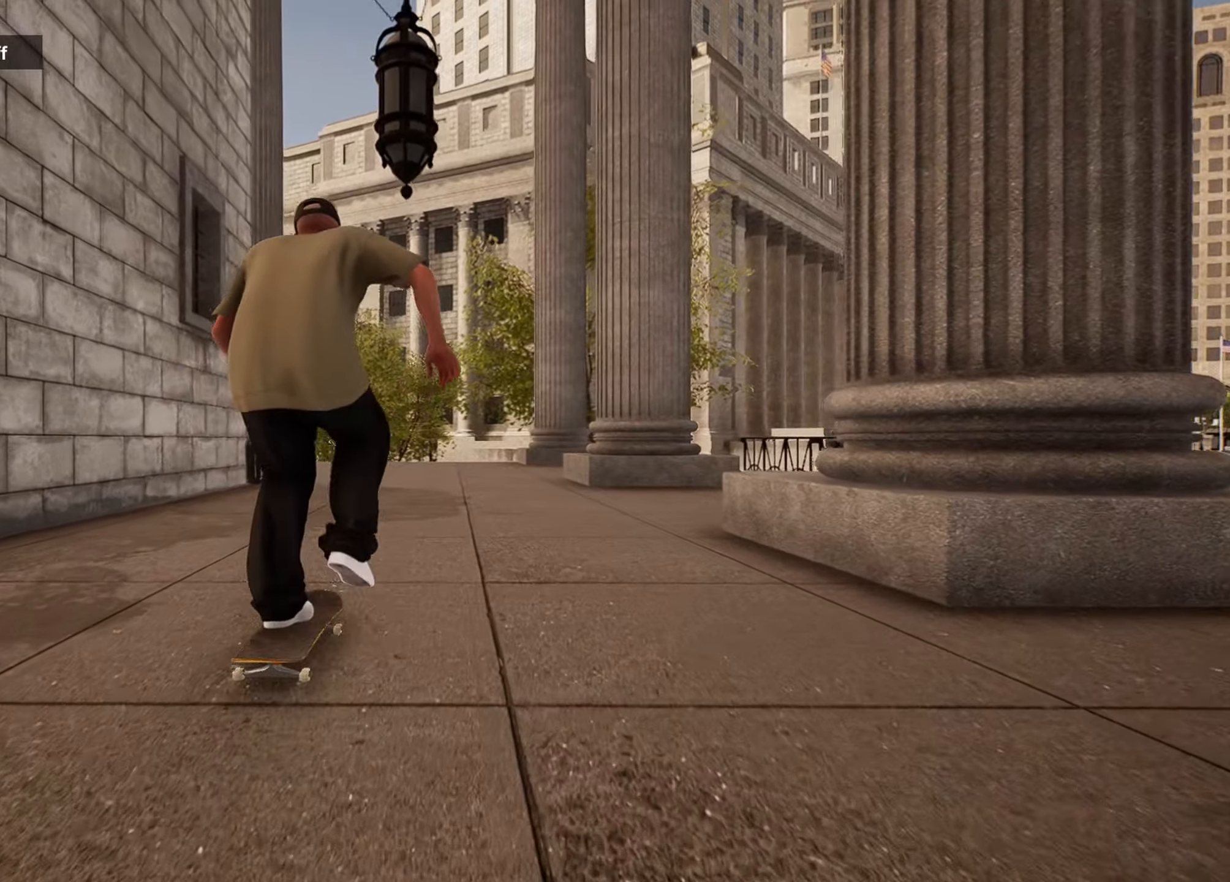
{"buttons": [], "left_stick": "center", "right_stick": "center", "events": [[17, "CROSS", "up"], [100, "CROSS", "down"], [184, "CROSS", "up"], [250, "CROSS", "down"], [350, "CROSS", "up"], [384, "CROSS", "down"], [500, "CROSS", "up"]]}
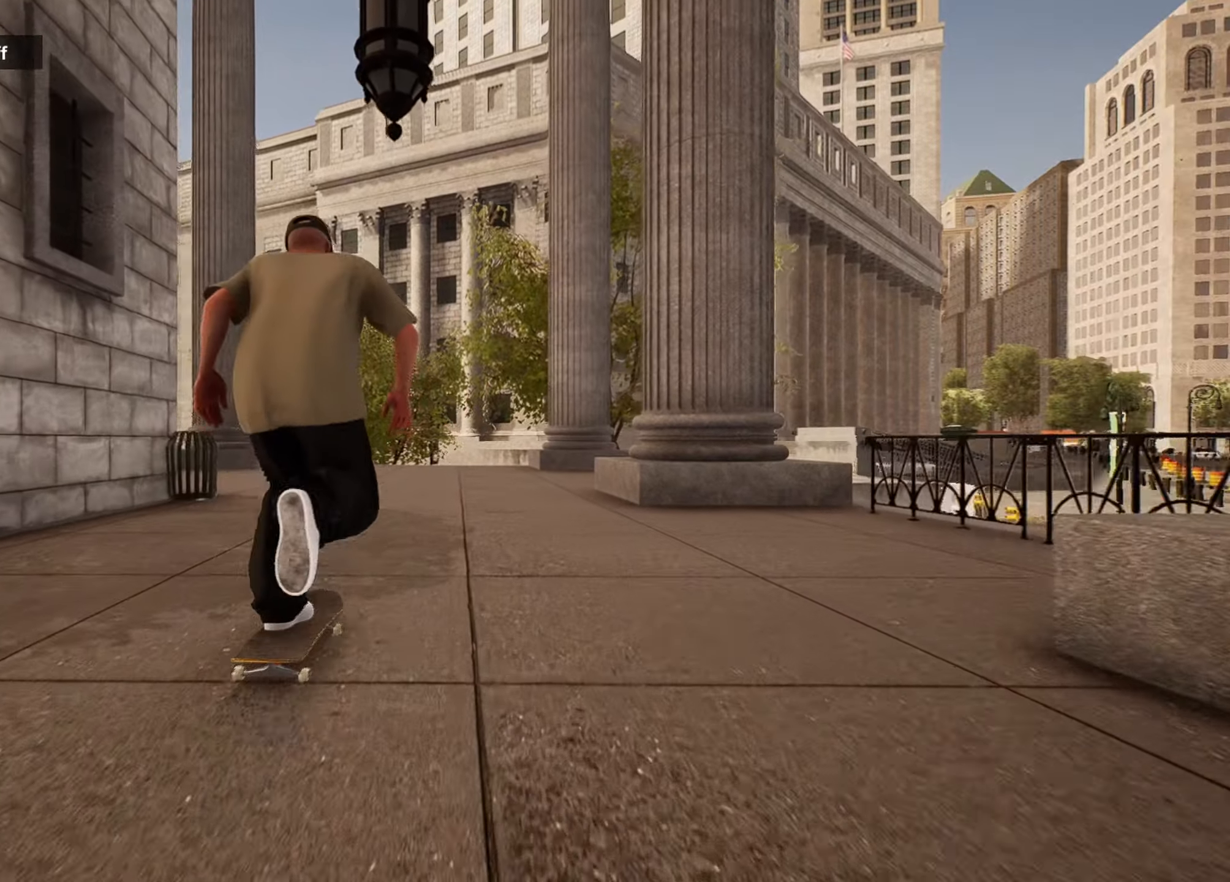
{"buttons": ["CROSS"], "left_stick": "center", "right_stick": "center", "events": [[34, "CROSS", "down"], [117, "CROSS", "up"], [184, "CROSS", "down"], [267, "CROSS", "up"], [334, "CROSS", "down"], [400, "CROSS", "up"], [484, "CROSS", "down"]]}
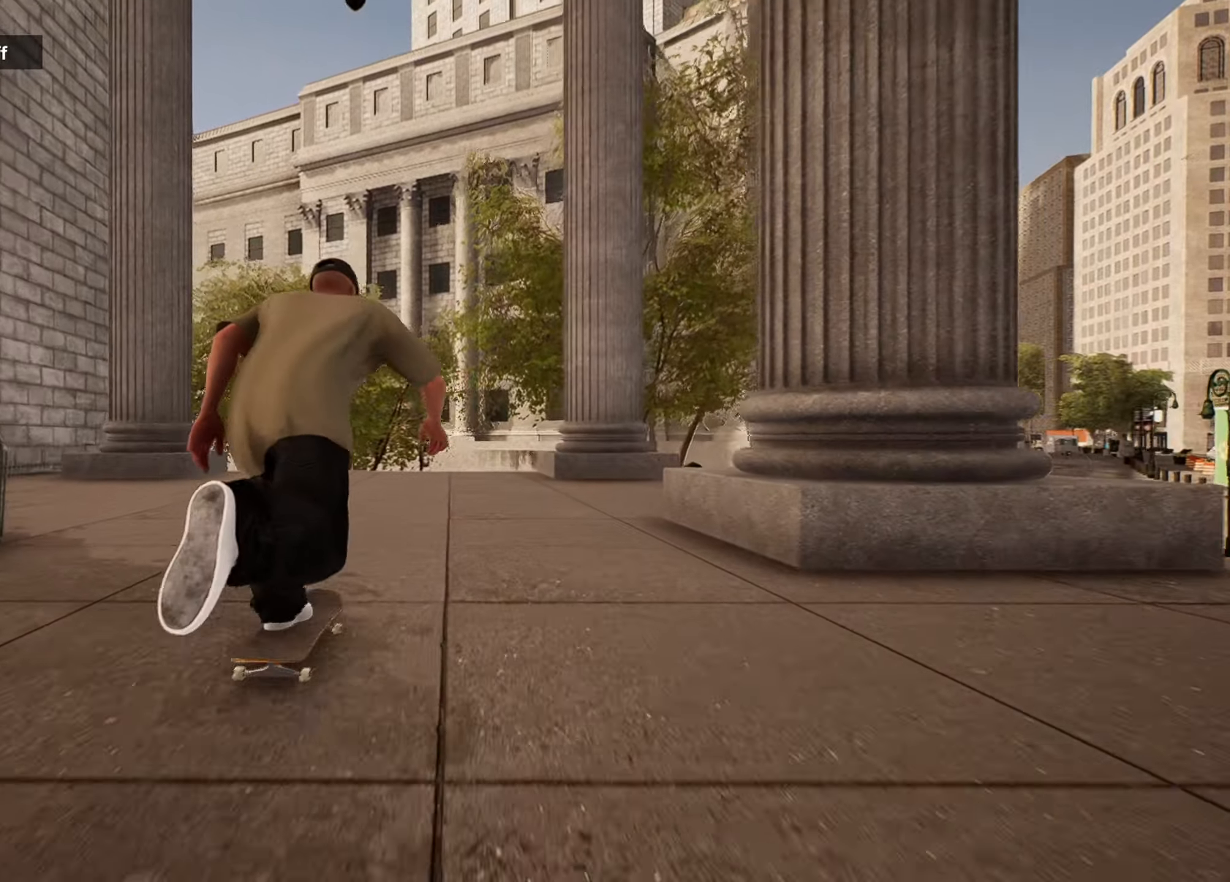
{"buttons": ["CROSS"], "left_stick": "center", "right_stick": "center", "events": [[67, "CROSS", "up"], [100, "CROSS", "down"], [167, "CROSS", "up"], [234, "CROSS", "down"], [350, "CROSS", "up"], [384, "CROSS", "down"]]}
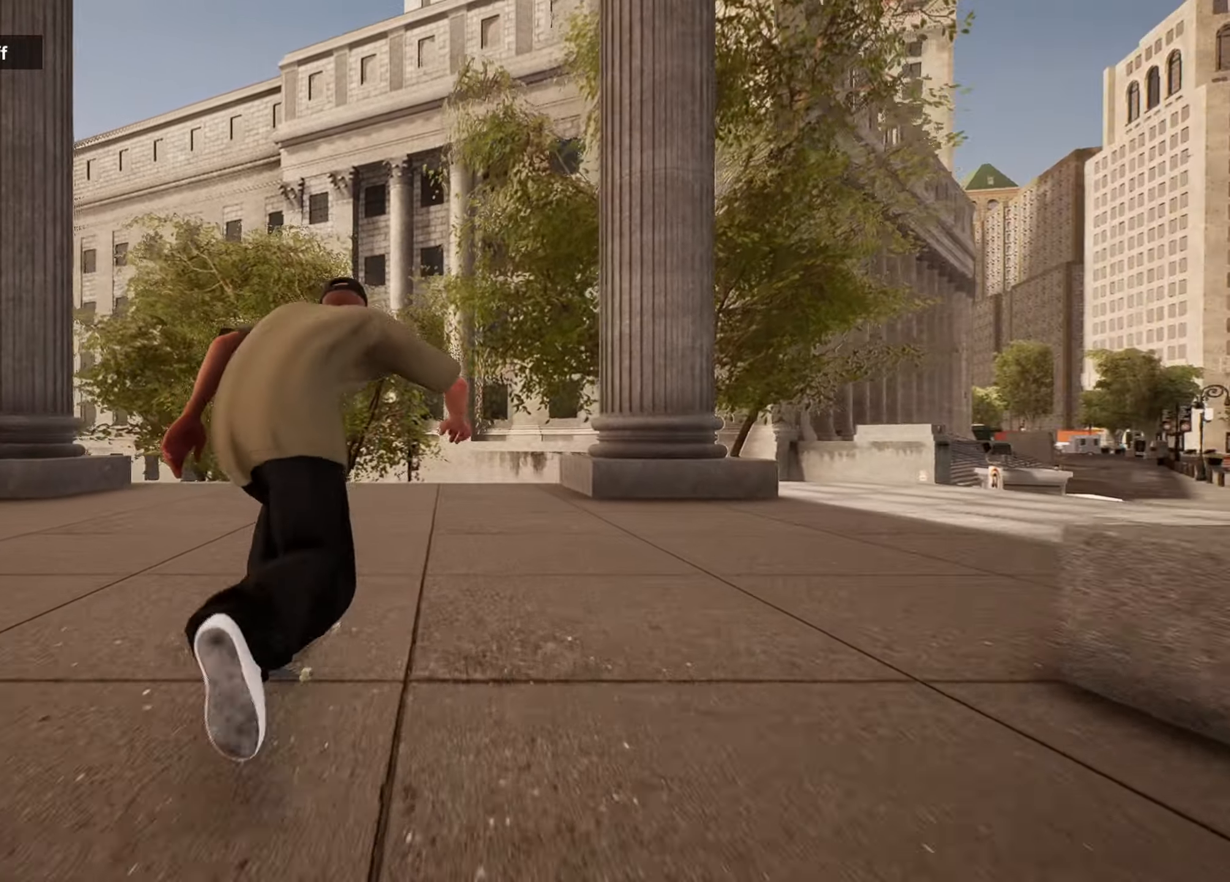
{"buttons": [], "left_stick": "center", "right_stick": "down", "events": [[100, "CROSS", "up"], [284, "right_stick", "down"]]}
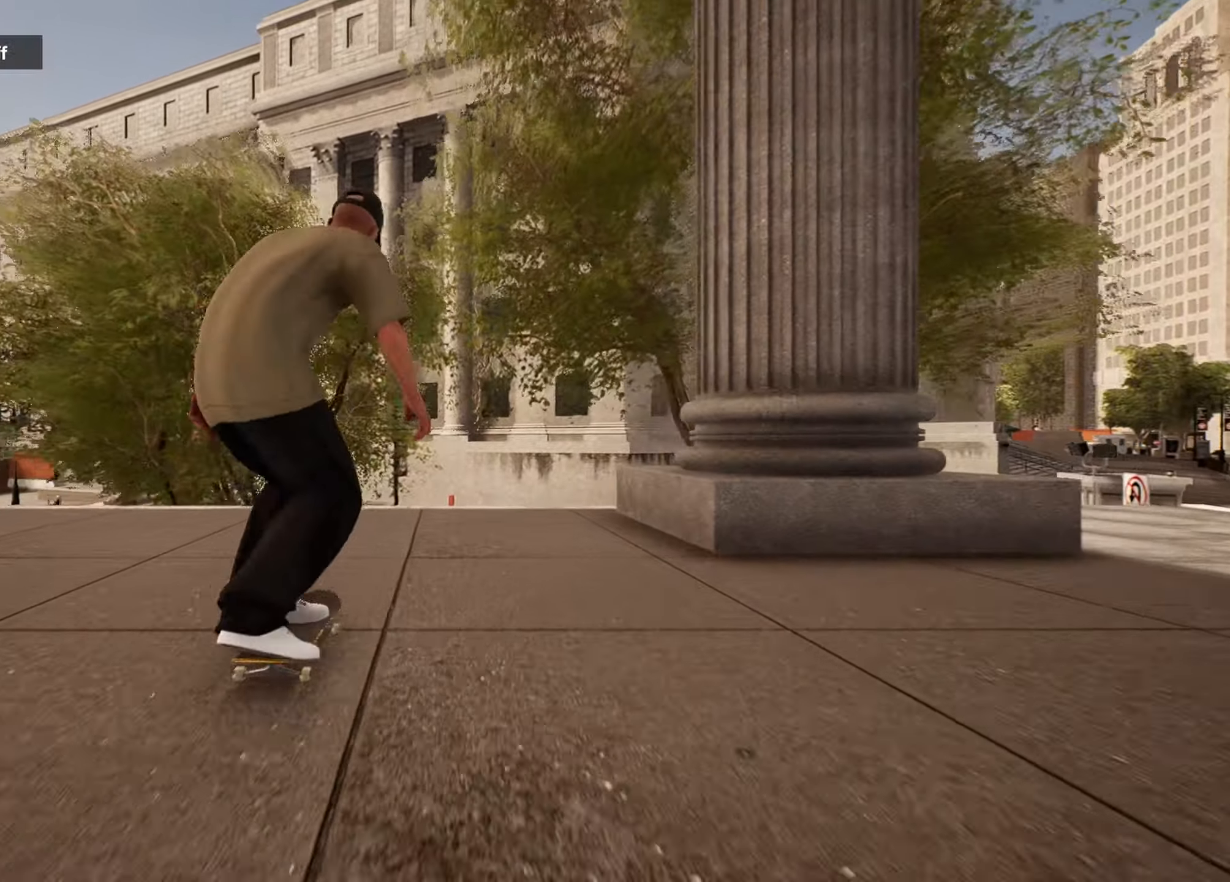
{"buttons": [], "left_stick": "left", "right_stick": "up-left", "events": [[84, "right_stick", "down-left"], [484, "left_stick", "left"], [484, "right_stick", "up-left"]]}
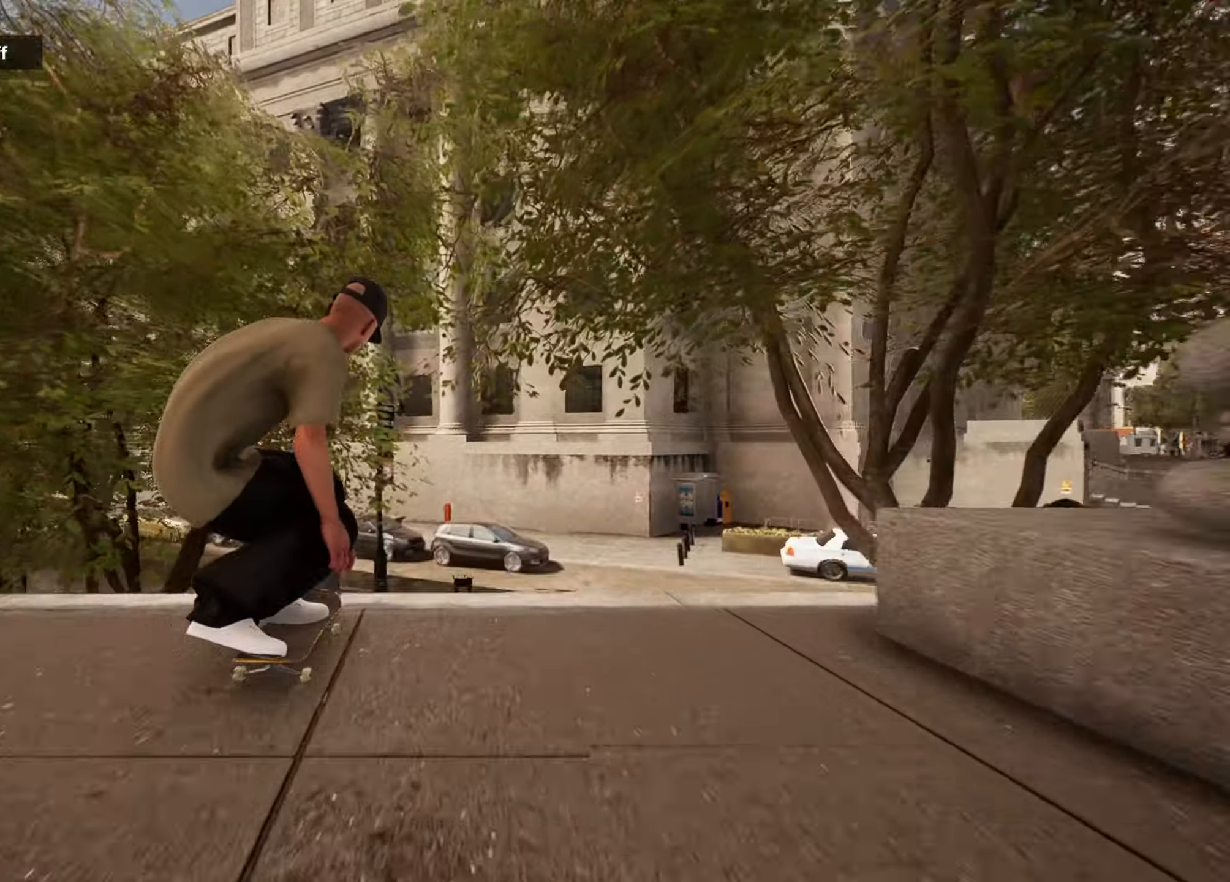
{"buttons": [], "left_stick": "center", "right_stick": "center", "events": [[100, "left_stick", "center"], [100, "right_stick", "center"]]}
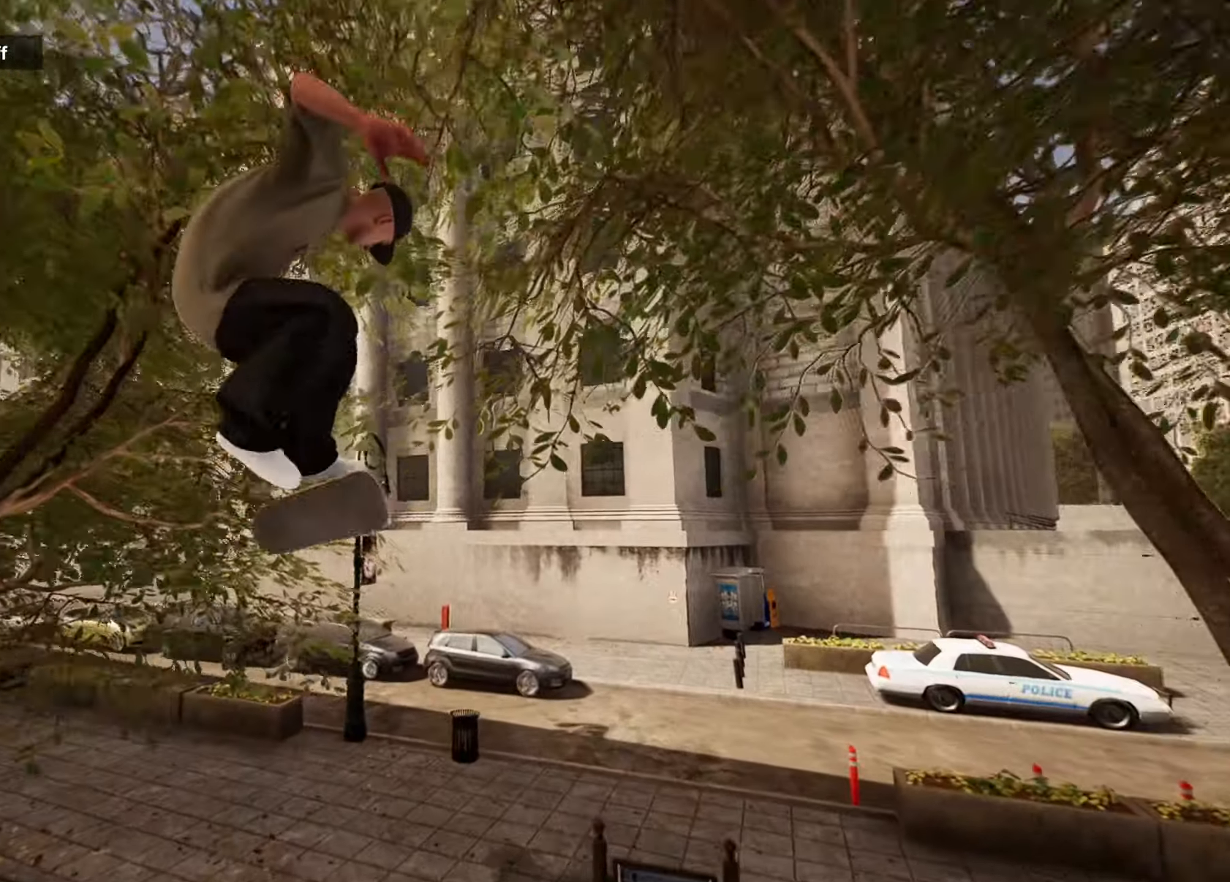
{"buttons": [], "left_stick": "center", "right_stick": "center", "events": []}
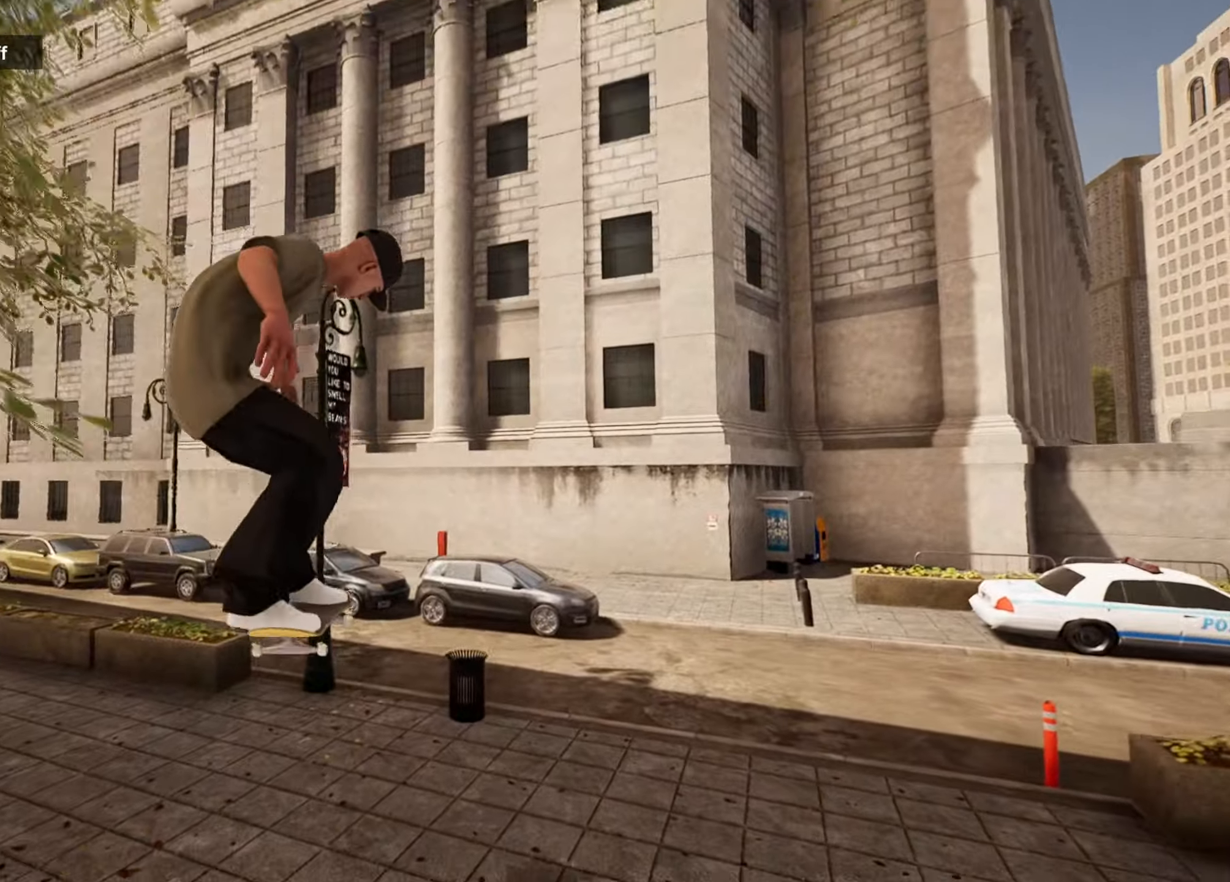
{"buttons": [], "left_stick": "right", "right_stick": "center", "events": [[334, "left_stick", "right"]]}
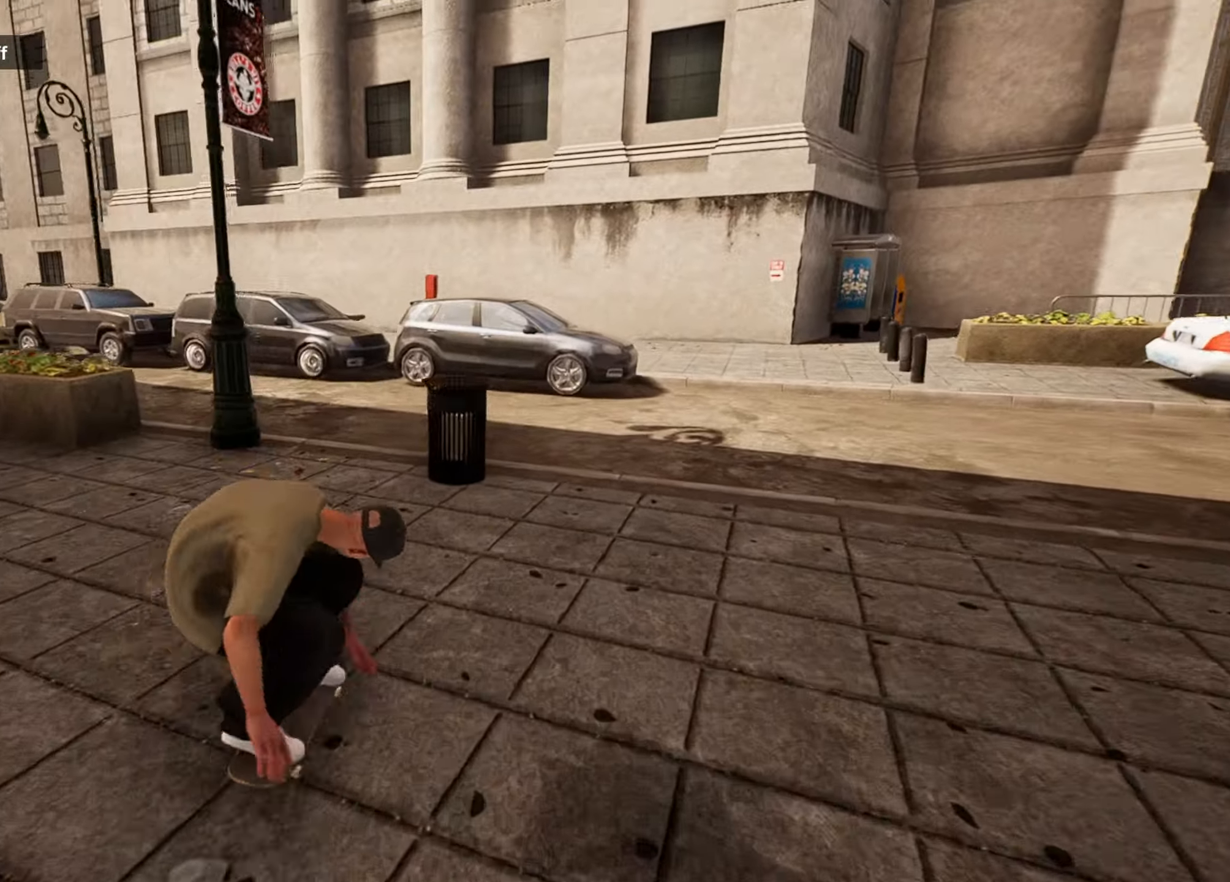
{"buttons": [], "left_stick": "right", "right_stick": "center", "events": []}
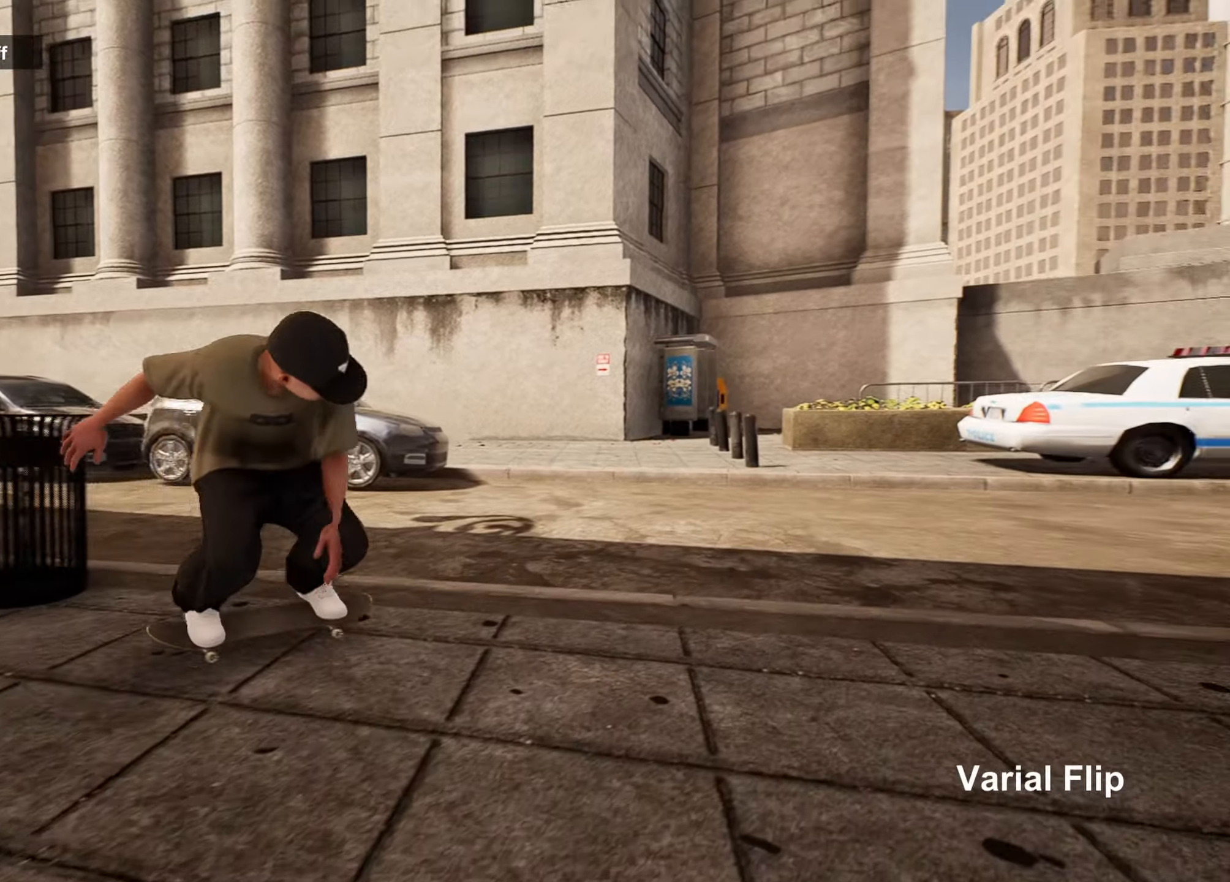
{"buttons": ["CROSS"], "left_stick": "center", "right_stick": "center", "events": [[33, "left_stick", "center"], [33, "right_stick", "down-left"], [116, "left_stick", "left"], [166, "right_stick", "center"], [200, "left_stick", "center"], [350, "CROSS", "down"], [416, "CROSS", "up"], [500, "CROSS", "down"]]}
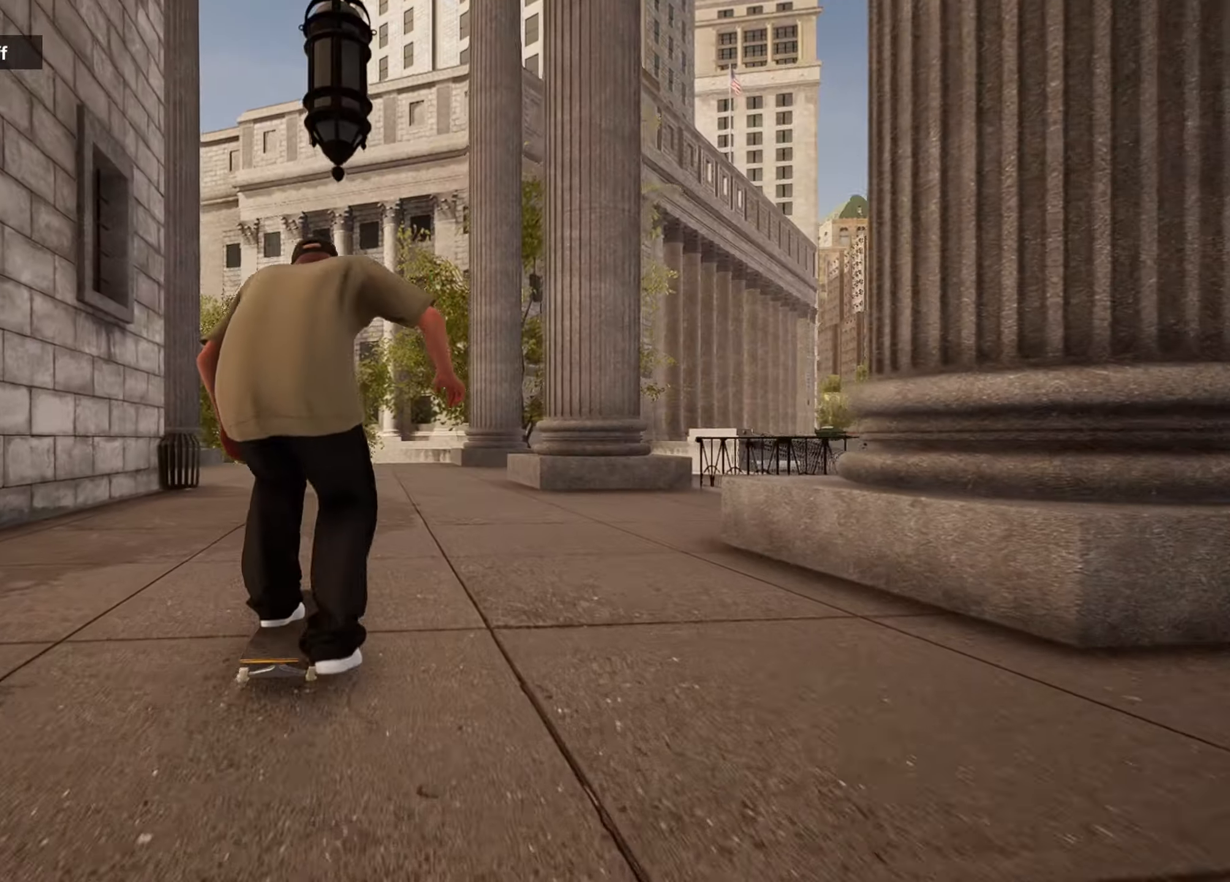
{"buttons": [], "left_stick": "center", "right_stick": "center", "events": [[50, "CROSS", "up"], [116, "CROSS", "down"], [200, "CROSS", "up"], [266, "CROSS", "down"], [366, "CROSS", "up"], [400, "CROSS", "down"], [500, "CROSS", "up"]]}
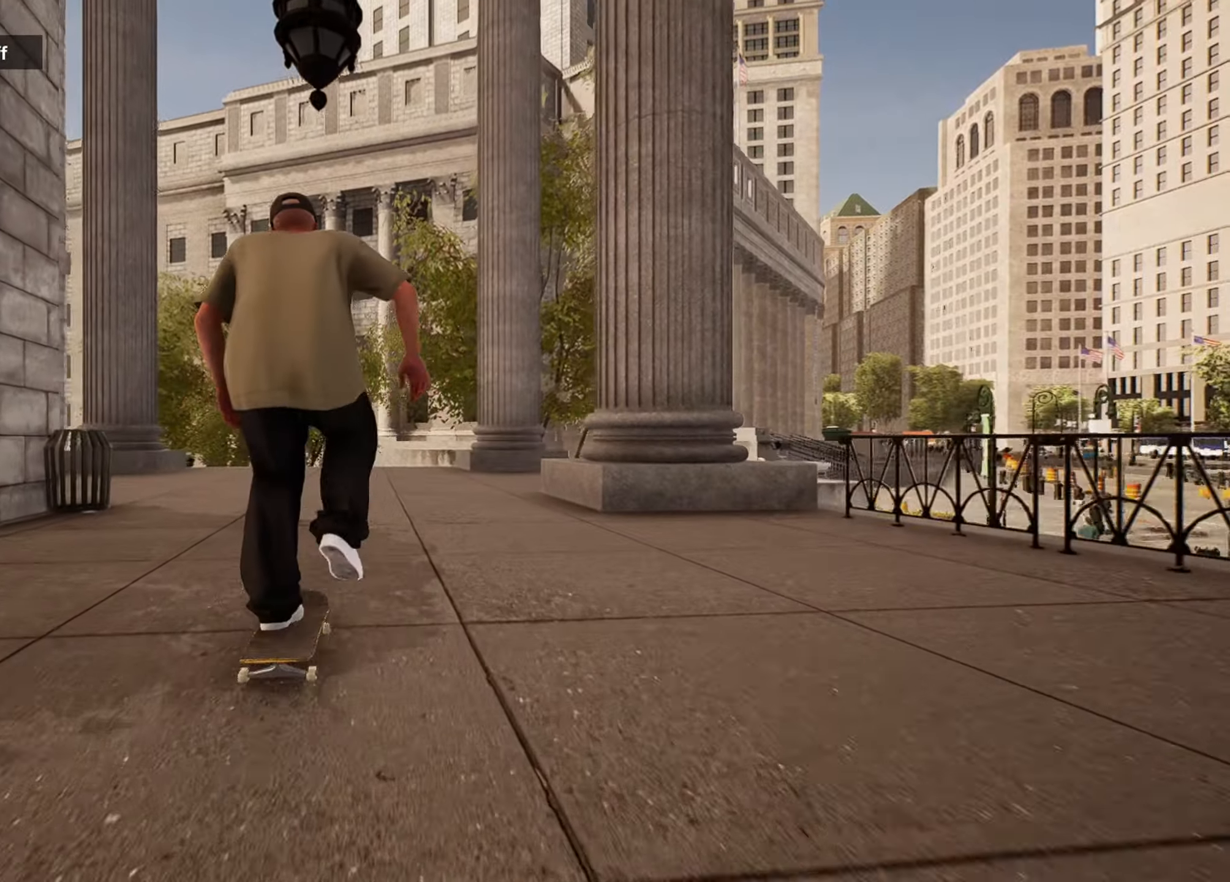
{"buttons": ["CROSS"], "left_stick": "center", "right_stick": "center", "events": [[33, "CROSS", "down"], [133, "CROSS", "up"], [183, "CROSS", "down"], [266, "CROSS", "up"], [333, "CROSS", "down"], [416, "CROSS", "up"], [483, "CROSS", "down"]]}
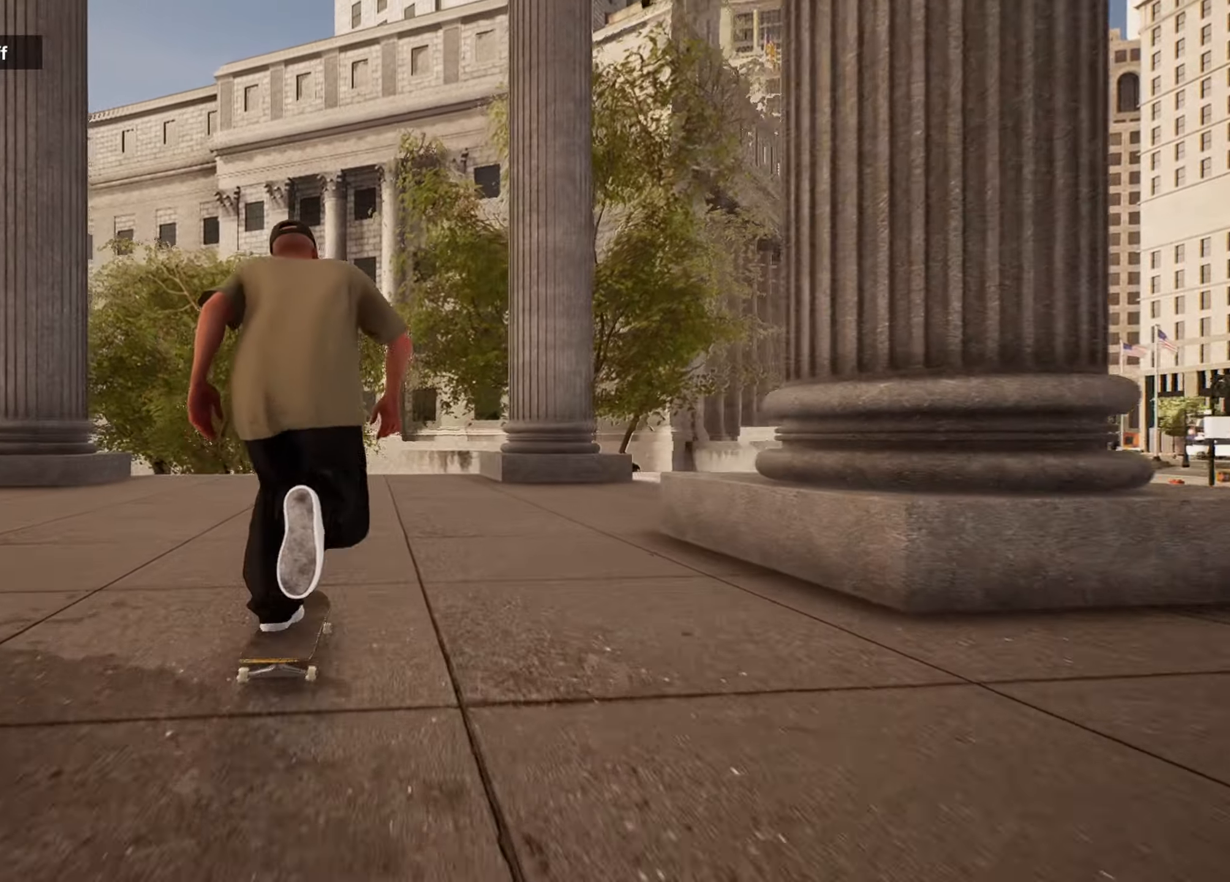
{"buttons": [], "left_stick": "up", "right_stick": "center", "events": [[66, "CROSS", "up"], [133, "CROSS", "down"], [266, "CROSS", "up"], [400, "left_stick", "up"]]}
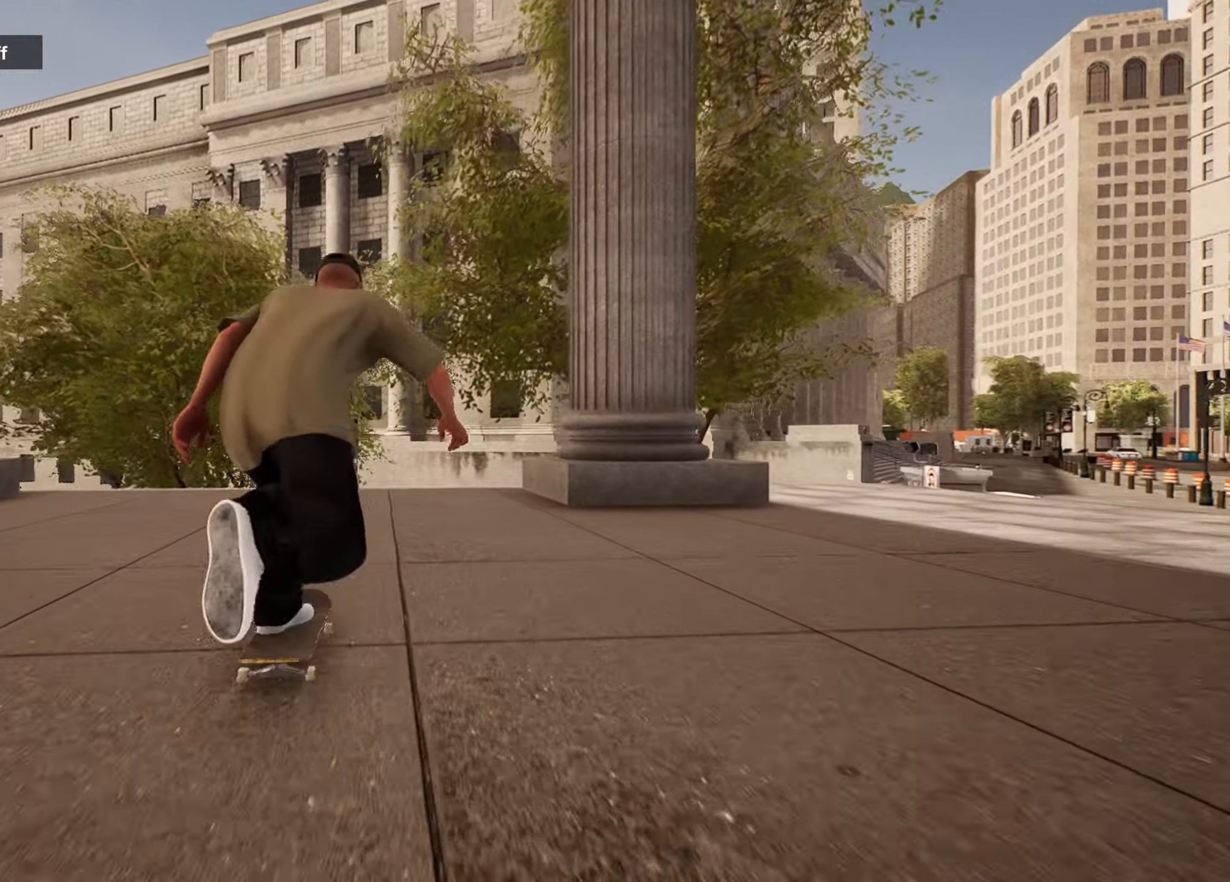
{"buttons": [], "left_stick": "up", "right_stick": "center", "events": []}
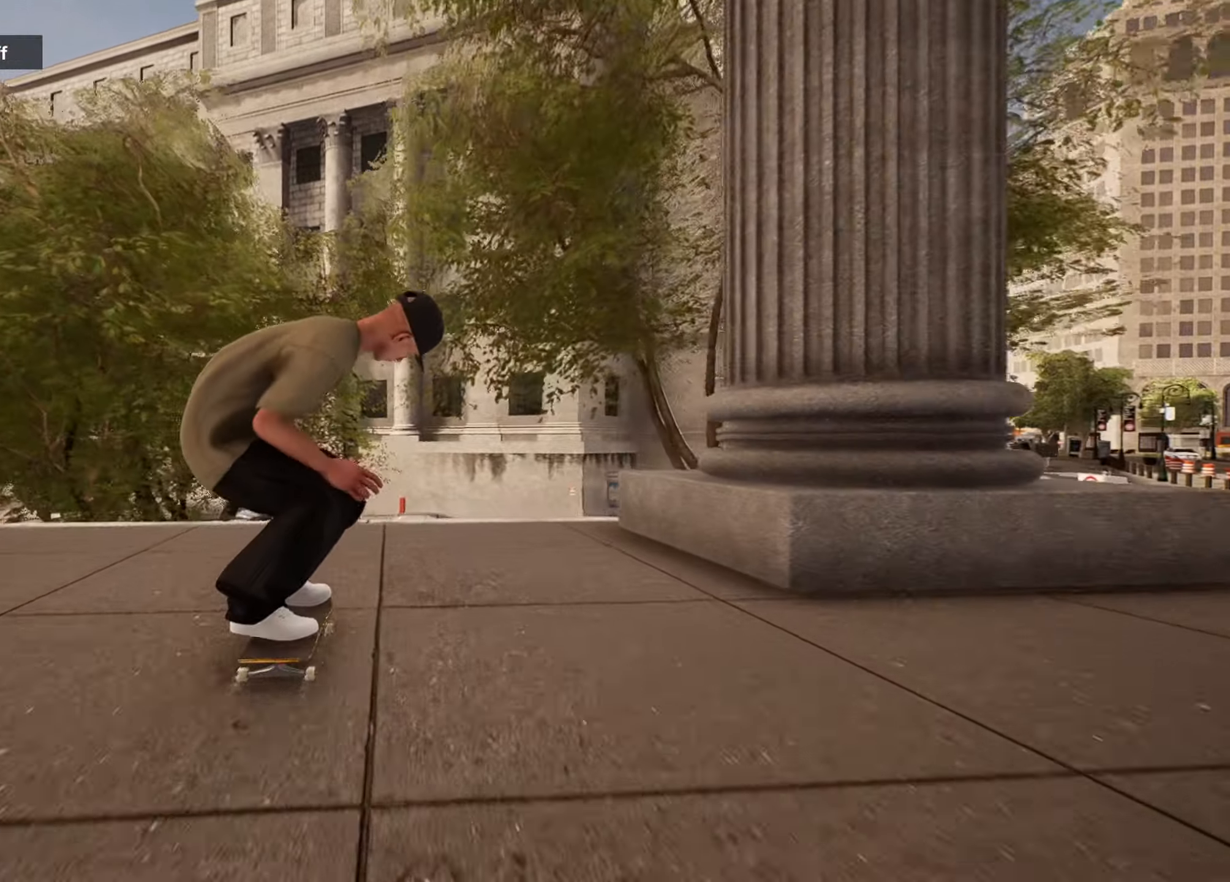
{"buttons": [], "left_stick": "down", "right_stick": "down", "events": [[200, "right_stick", "down"], [316, "left_stick", "down"]]}
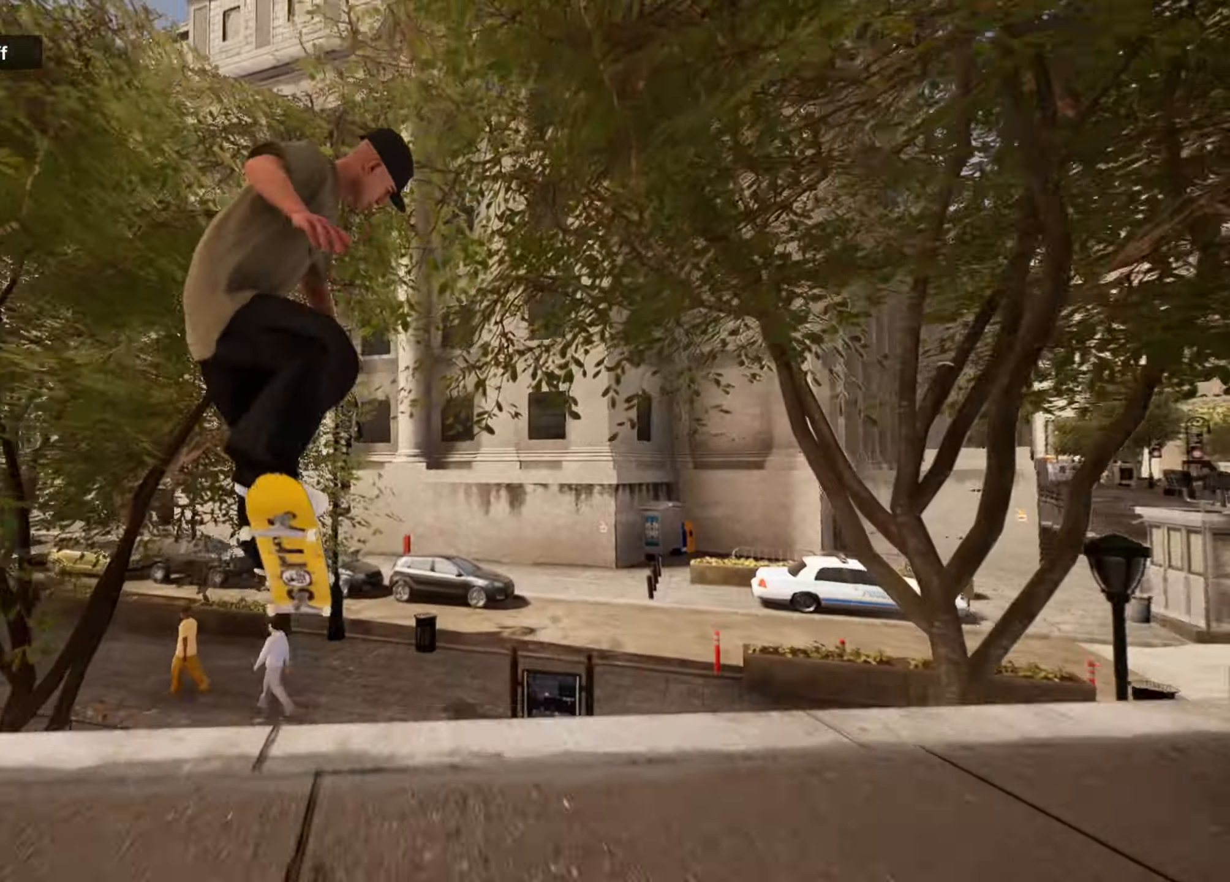
{"buttons": ["R3"], "left_stick": "down", "right_stick": "down", "events": [[33, "R3", "down"]]}